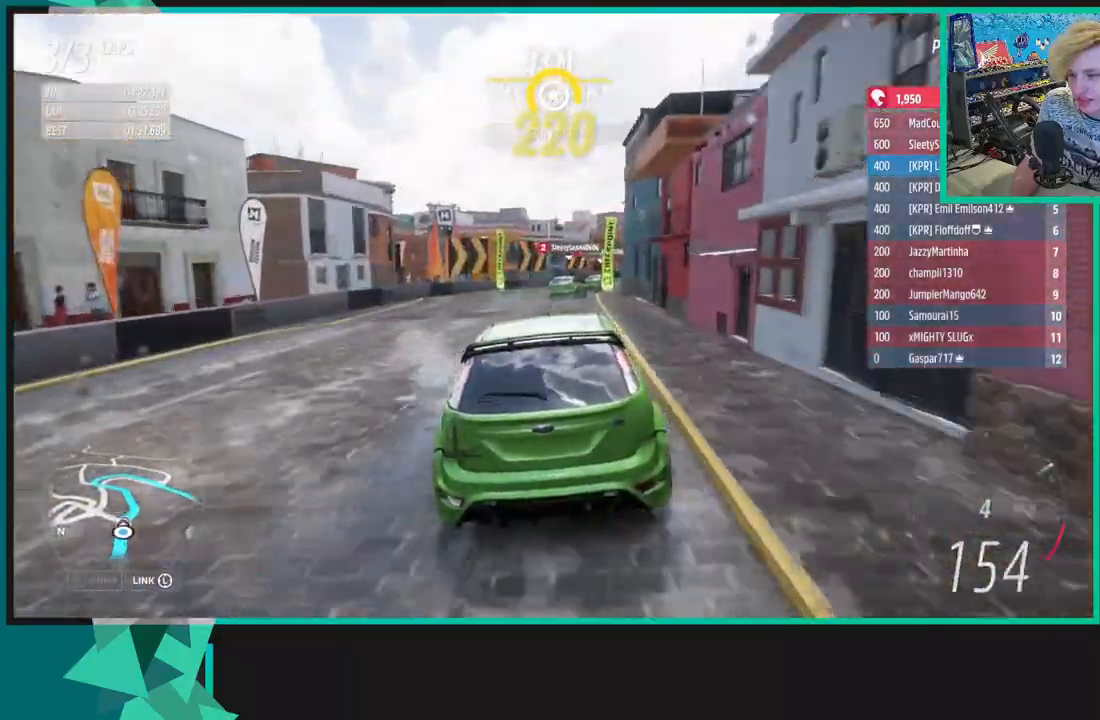
Gameplay with a controller (Xbox layout); each line is a JSON object with the inputs held at the frame after it. "events" lists button and stick changes between this image and that frame as [ms after this image, input, new state], when the widget could be followed in between.
{"buttons": ["R2"], "left_stick": "up-right", "right_stick": "center", "events": []}
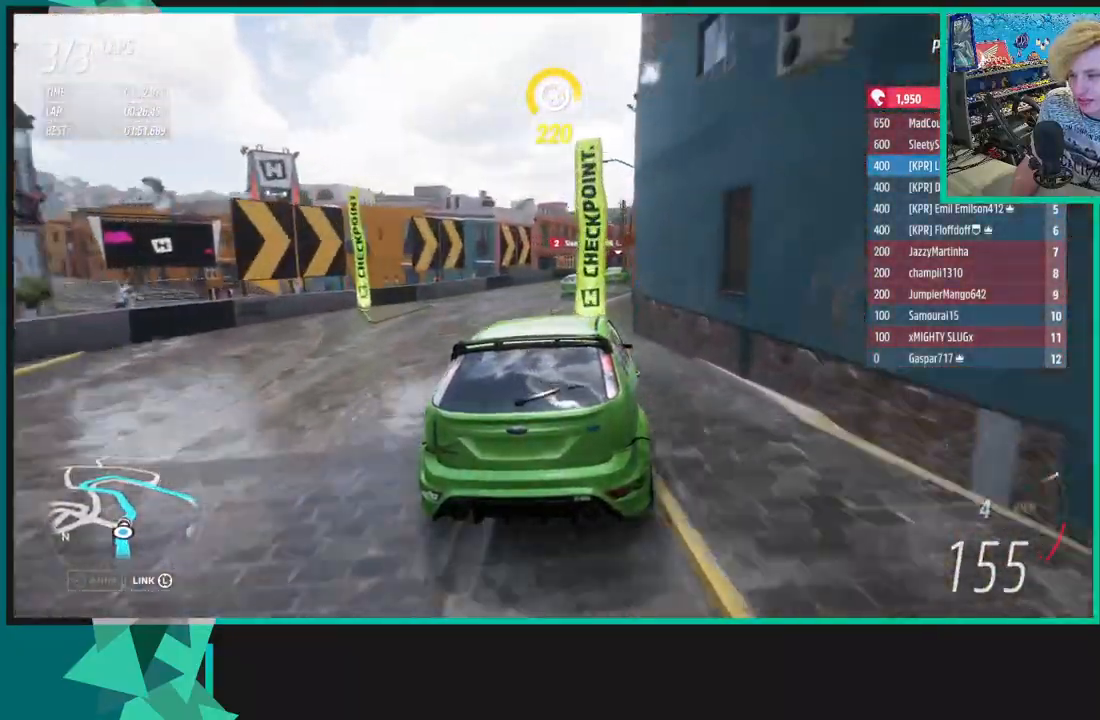
{"buttons": ["R2"], "left_stick": "up-right", "right_stick": "center", "events": []}
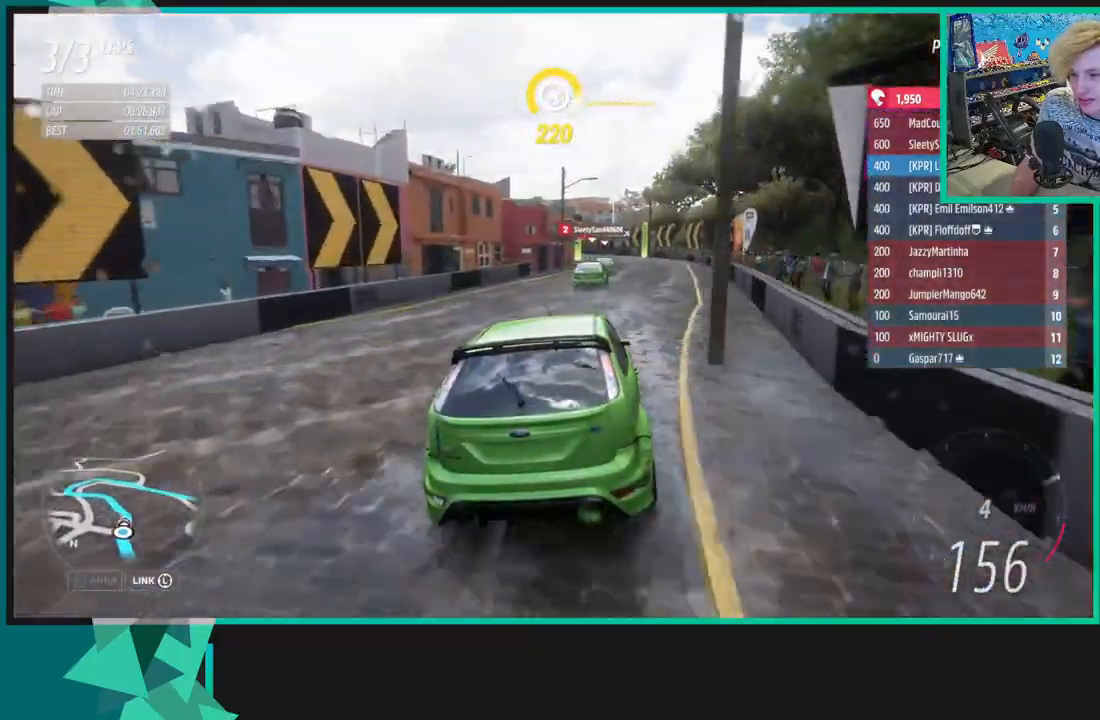
{"buttons": ["X", "L1", "L2", "R2"], "left_stick": "center", "right_stick": "center", "events": [[233, "left_stick", "center"], [450, "L2", "down"], [483, "X", "down"], [500, "L1", "down"]]}
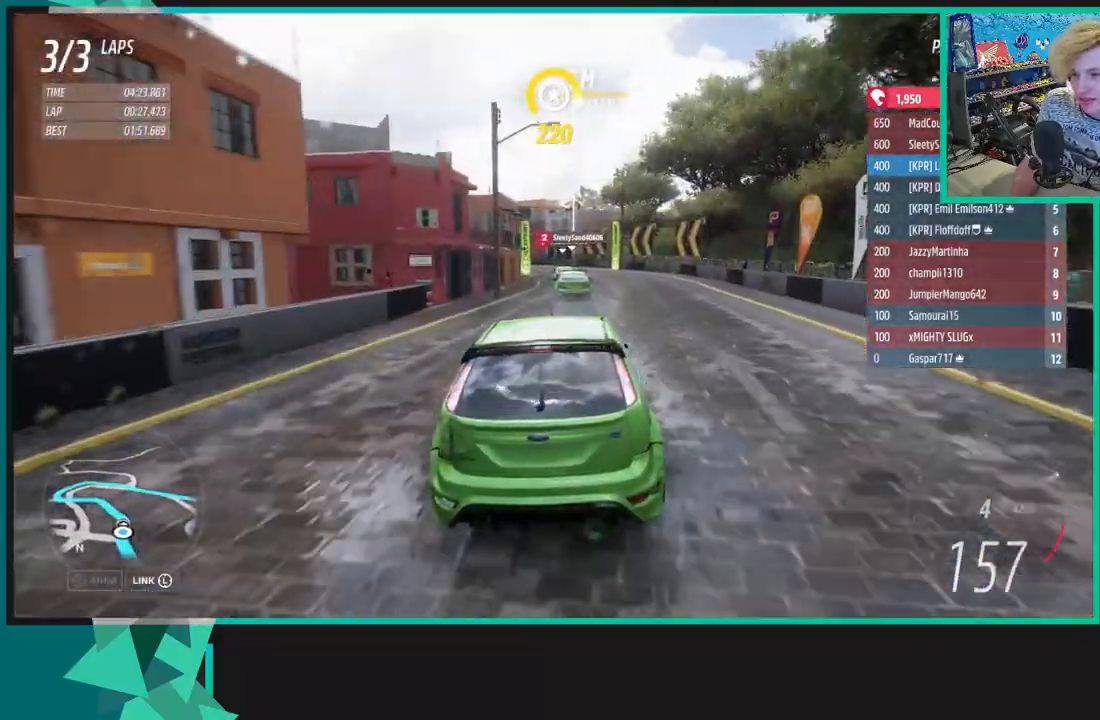
{"buttons": ["R2"], "left_stick": "down-left", "right_stick": "center", "events": [[33, "R2", "up"], [100, "left_stick", "down-left"], [117, "X", "up"], [150, "L1", "up"], [217, "L2", "up"], [283, "R2", "down"], [317, "left_stick", "center"], [417, "left_stick", "down-left"]]}
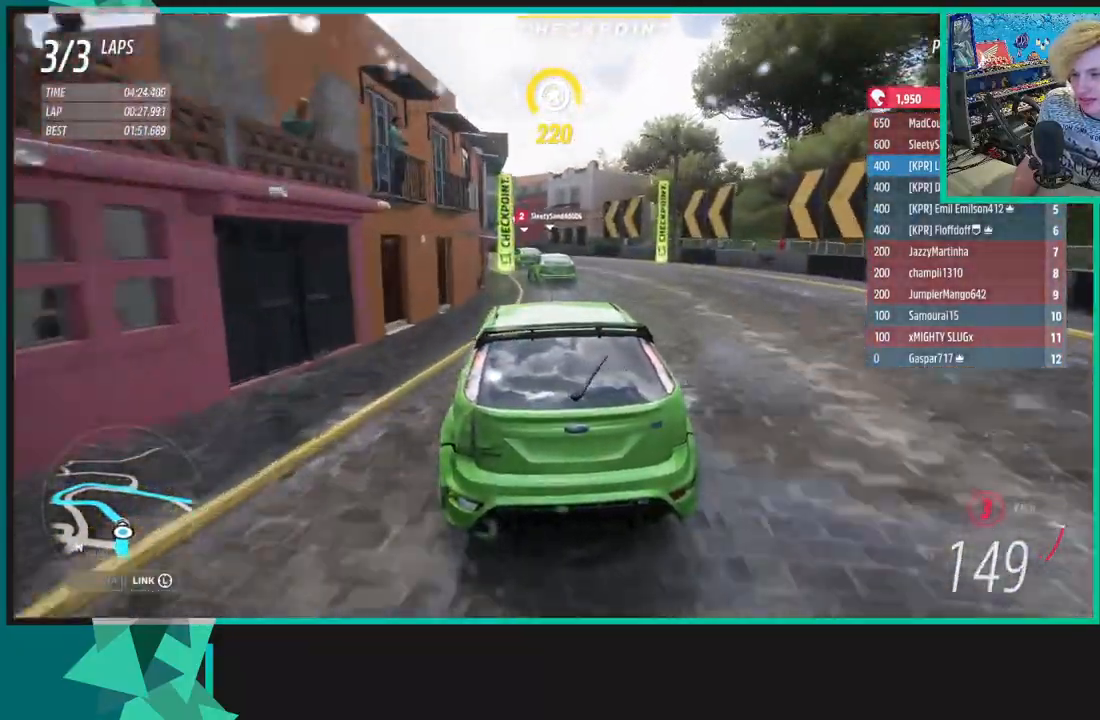
{"buttons": ["R2"], "left_stick": "down-left", "right_stick": "center", "events": [[300, "R1", "down"], [317, "X", "down"], [400, "X", "up"], [417, "R1", "up"]]}
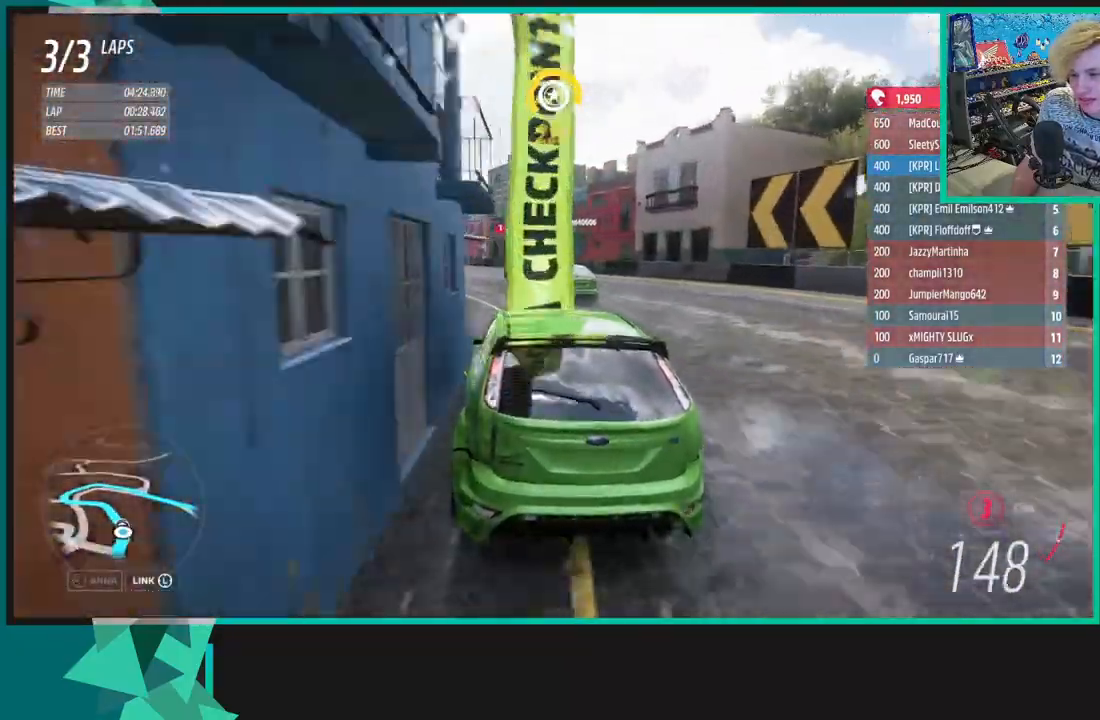
{"buttons": ["R2"], "left_stick": "down-left", "right_stick": "center", "events": []}
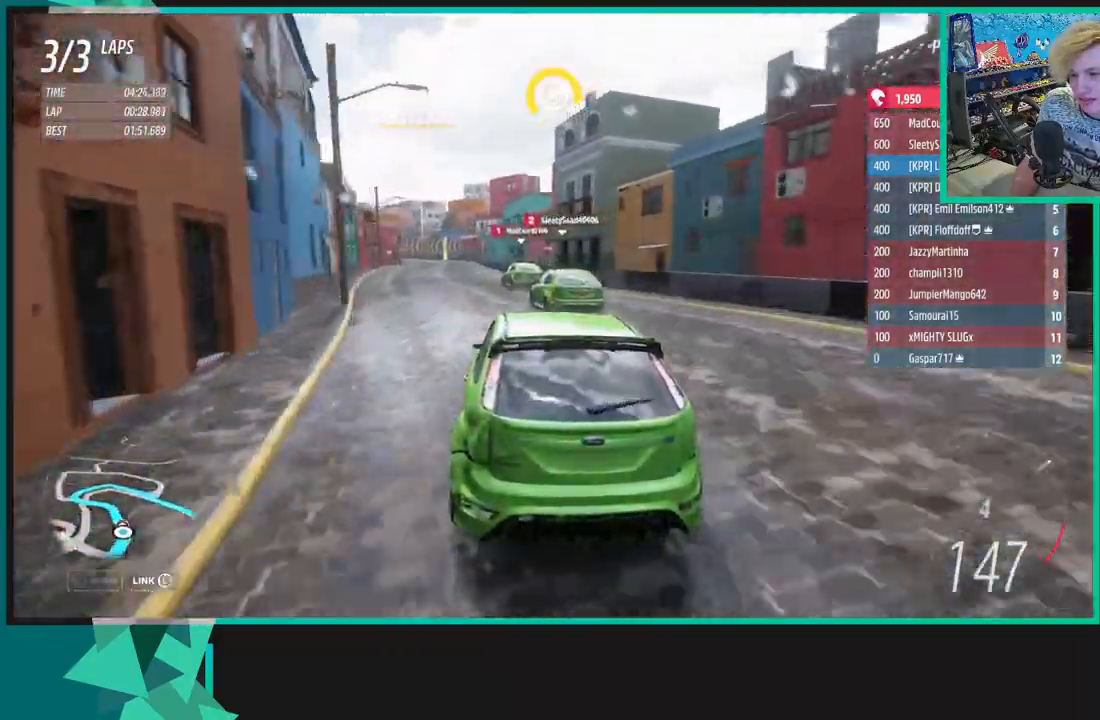
{"buttons": ["R2"], "left_stick": "left", "right_stick": "center", "events": [[500, "left_stick", "left"]]}
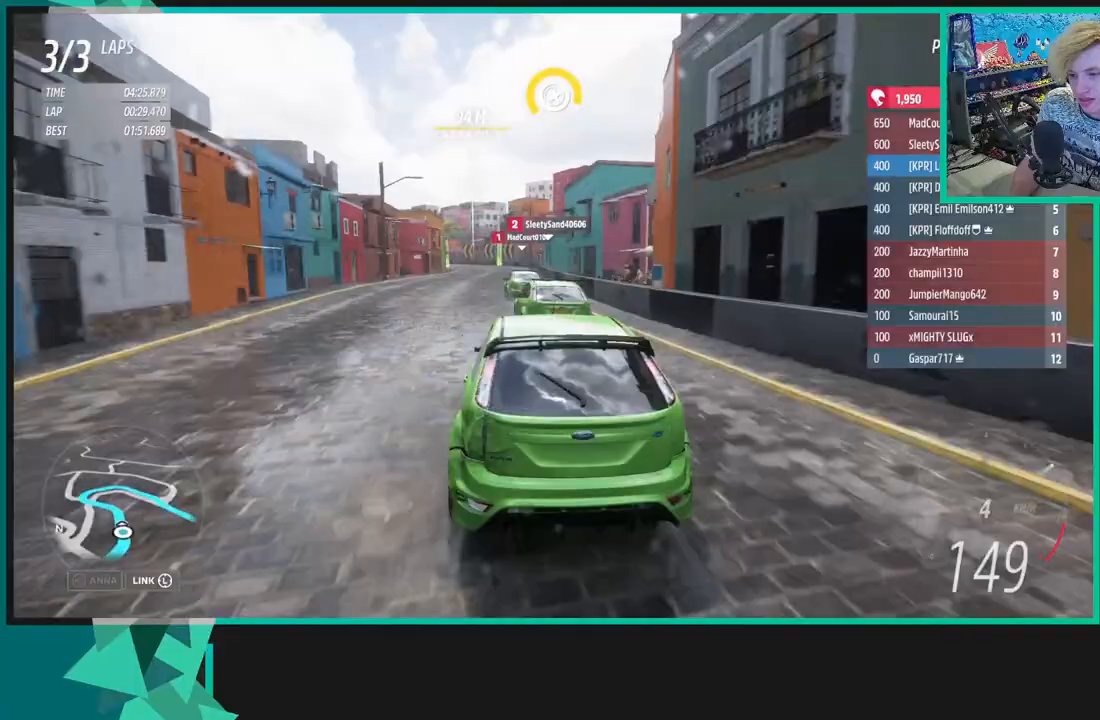
{"buttons": ["R2"], "left_stick": "left", "right_stick": "center", "events": []}
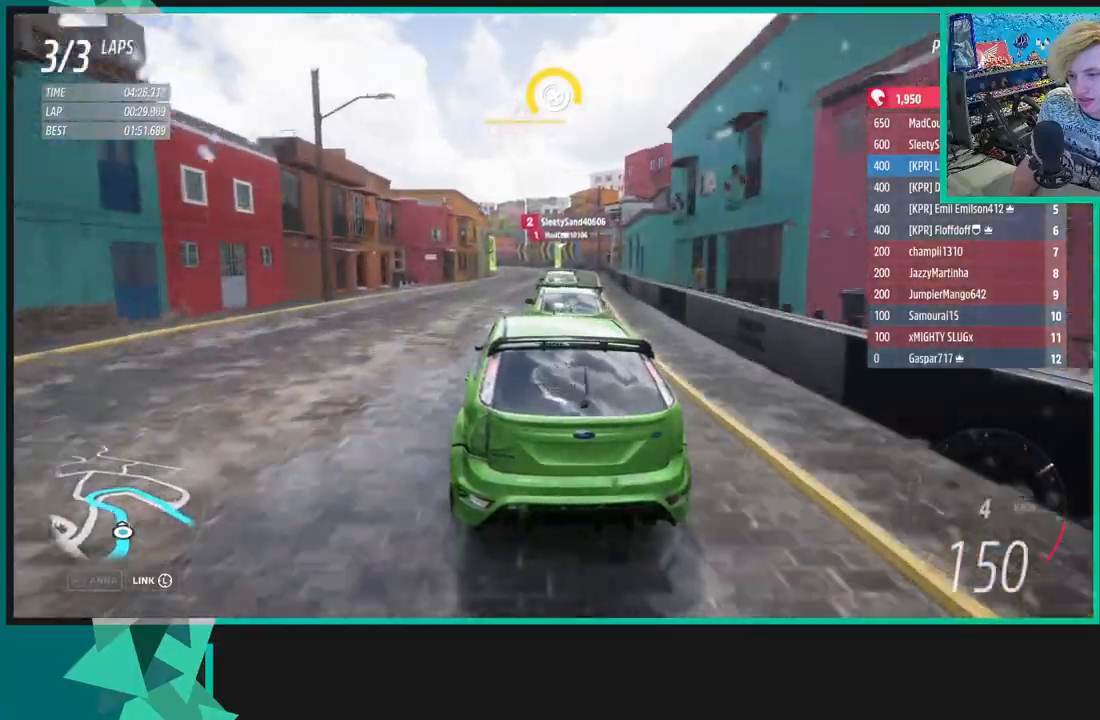
{"buttons": ["R2"], "left_stick": "right", "right_stick": "center", "events": [[183, "left_stick", "right"]]}
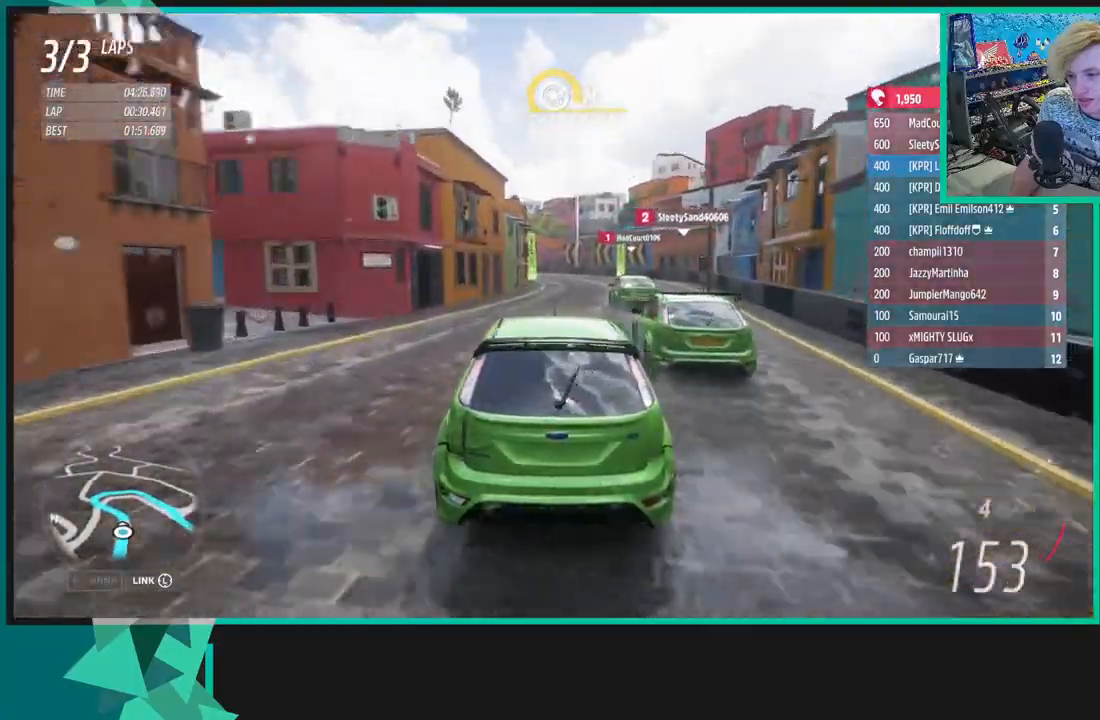
{"buttons": ["X", "L1", "L2"], "left_stick": "down-left", "right_stick": "center", "events": [[250, "left_stick", "left"], [333, "L2", "down"], [350, "L1", "down"], [350, "left_stick", "down-left"], [417, "X", "down"], [450, "R2", "up"]]}
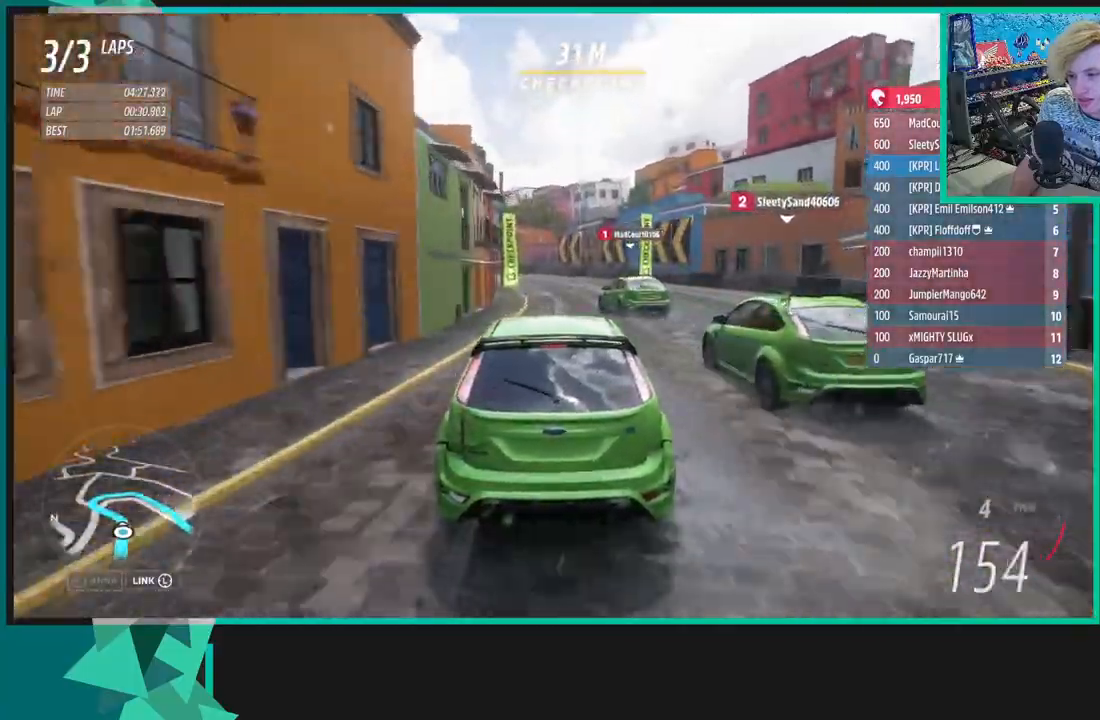
{"buttons": ["R2"], "left_stick": "left", "right_stick": "center", "events": [[17, "L1", "up"], [17, "X", "up"], [250, "L2", "up"], [333, "R2", "down"], [400, "left_stick", "left"]]}
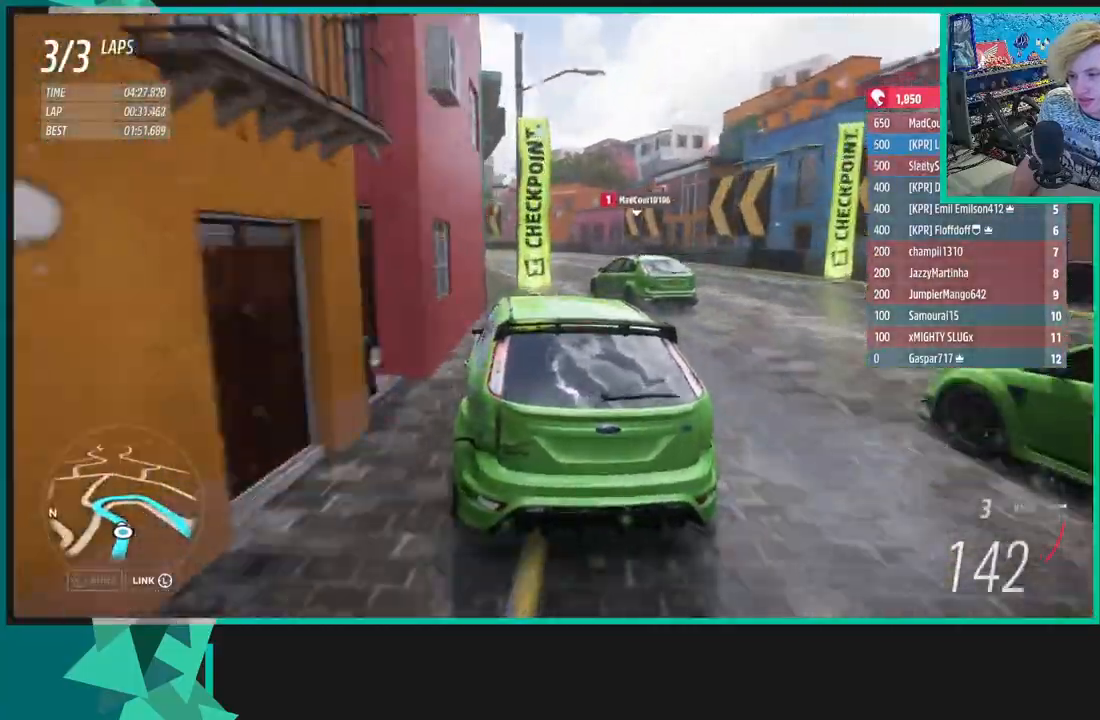
{"buttons": ["R2"], "left_stick": "left", "right_stick": "center", "events": []}
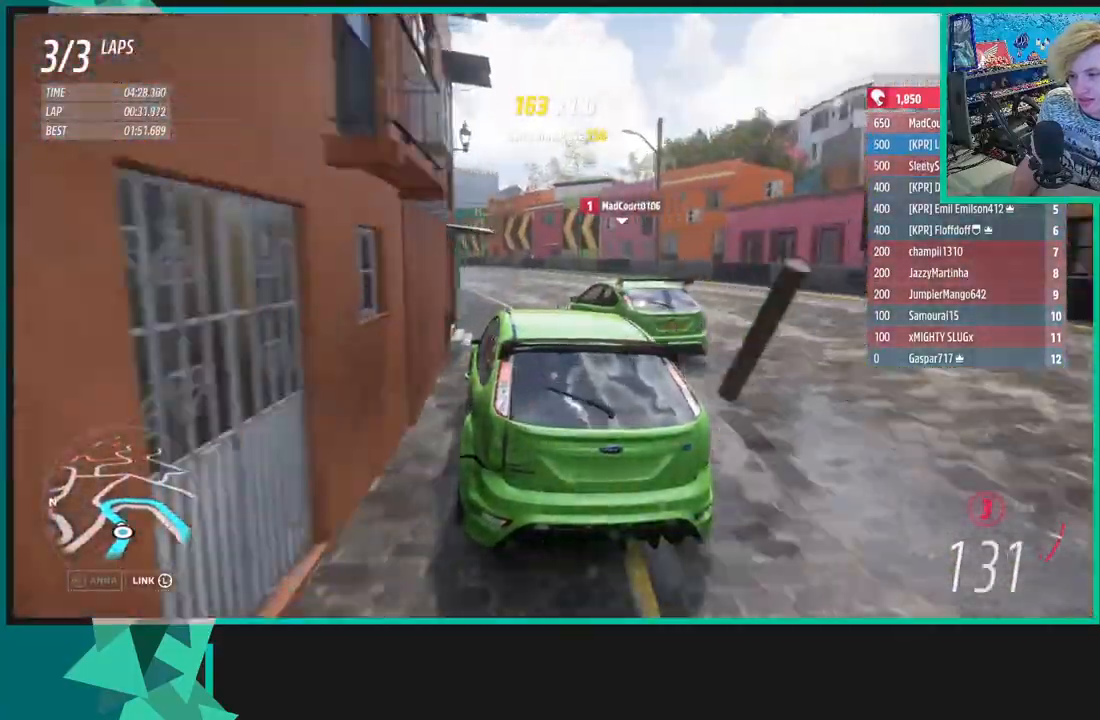
{"buttons": ["R2"], "left_stick": "left", "right_stick": "center", "events": []}
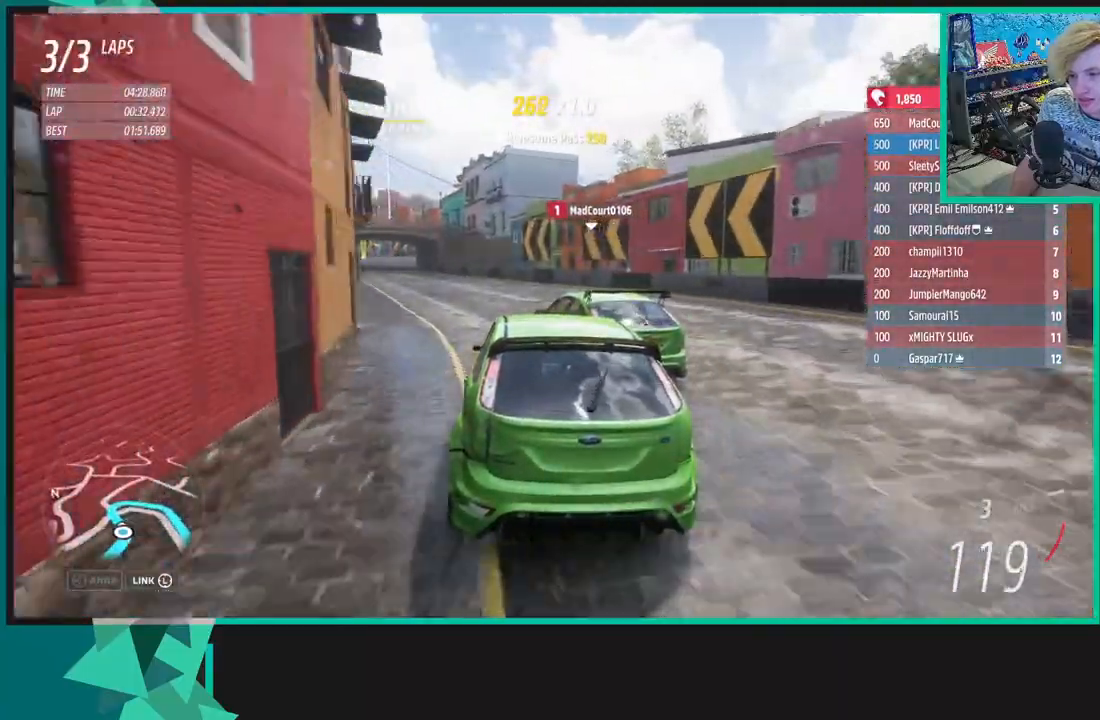
{"buttons": ["R2"], "left_stick": "left", "right_stick": "center", "events": []}
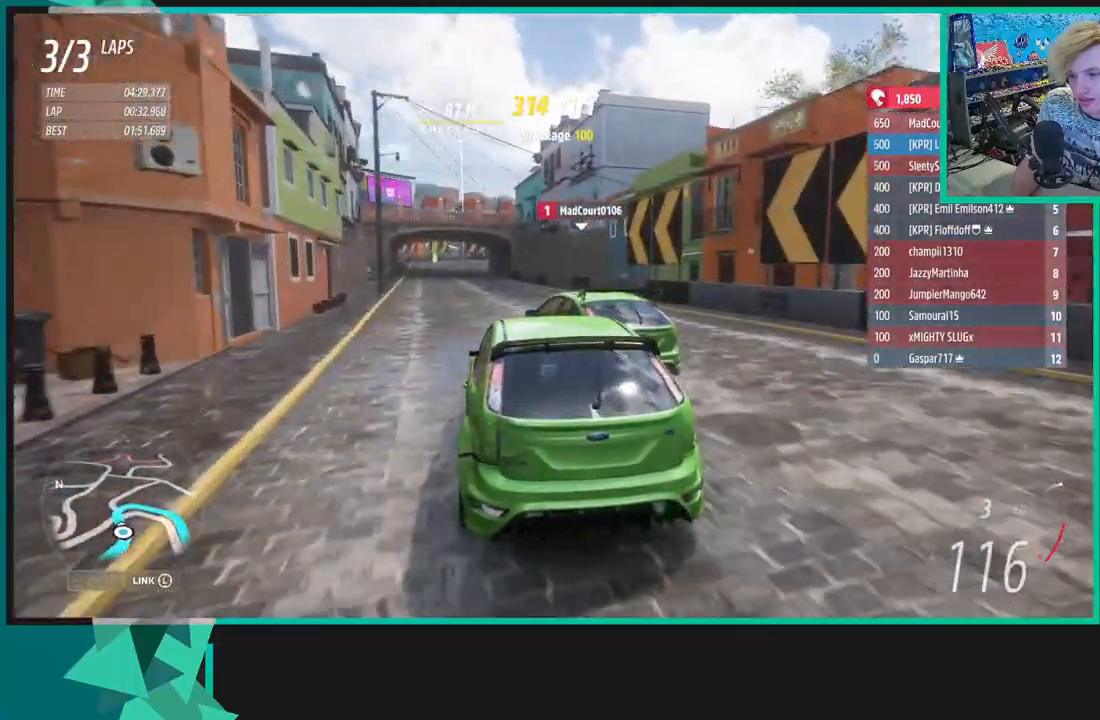
{"buttons": ["R2"], "left_stick": "left", "right_stick": "center", "events": []}
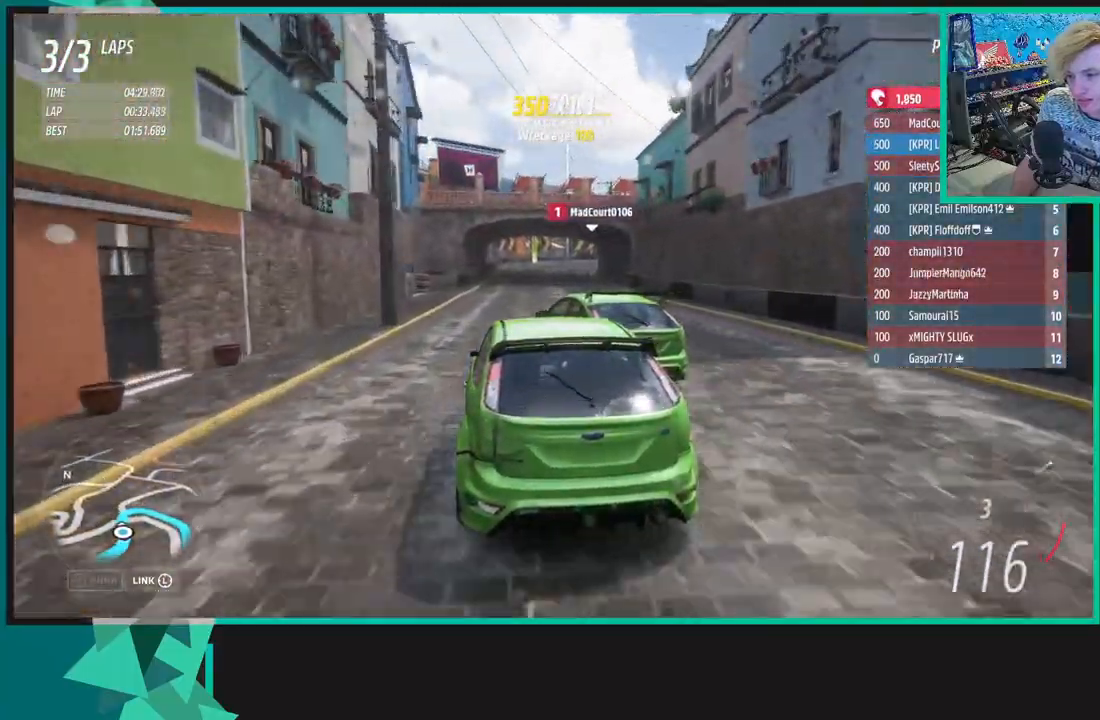
{"buttons": ["R2"], "left_stick": "right", "right_stick": "center", "events": [[133, "left_stick", "right"]]}
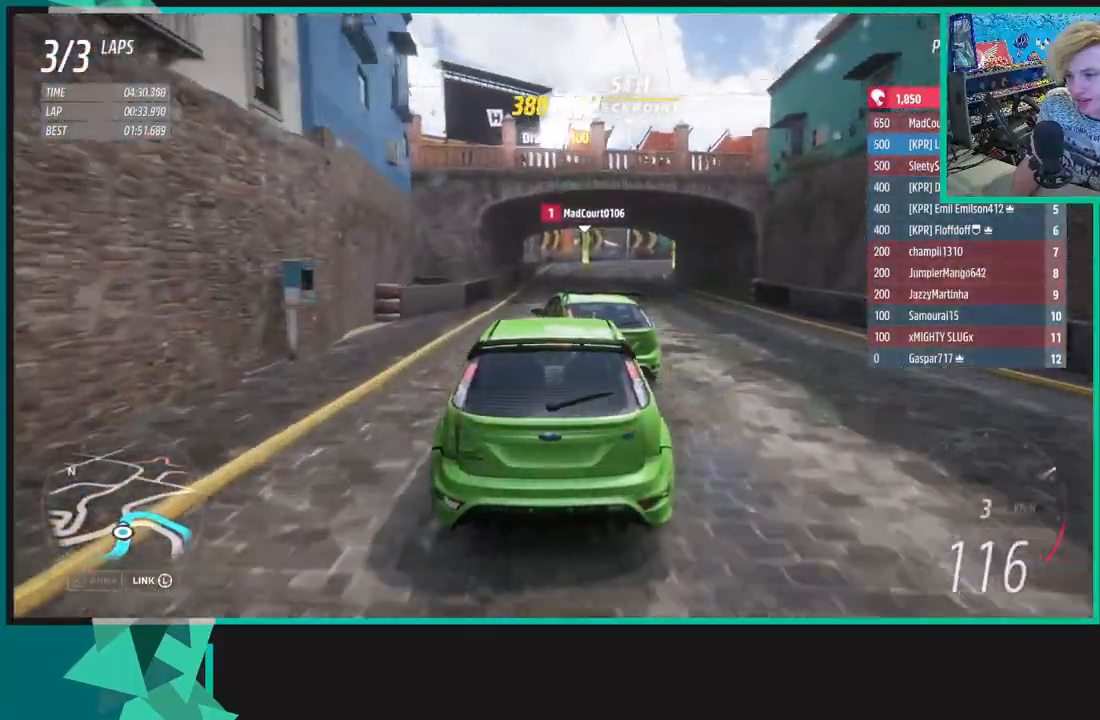
{"buttons": ["R2"], "left_stick": "right", "right_stick": "center", "events": [[333, "left_stick", "center"], [500, "left_stick", "right"]]}
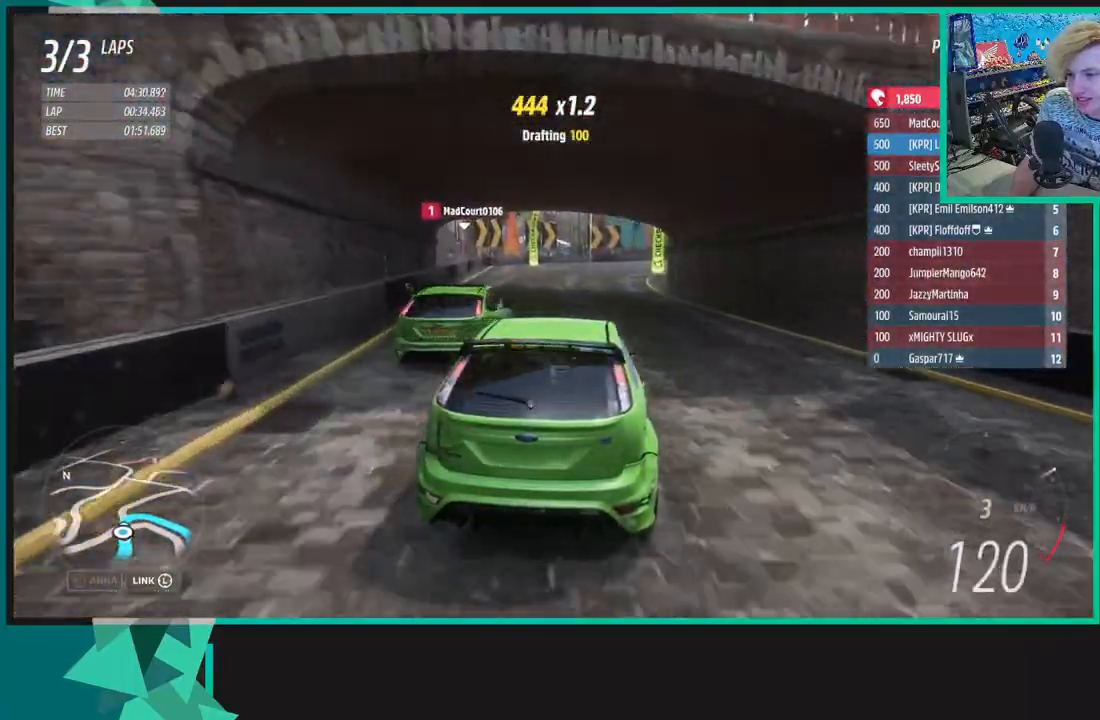
{"buttons": ["X", "L1", "L2"], "left_stick": "up-right", "right_stick": "center", "events": [[233, "left_stick", "up-right"], [450, "L2", "down"], [467, "L1", "down"], [500, "R2", "up"], [500, "X", "down"]]}
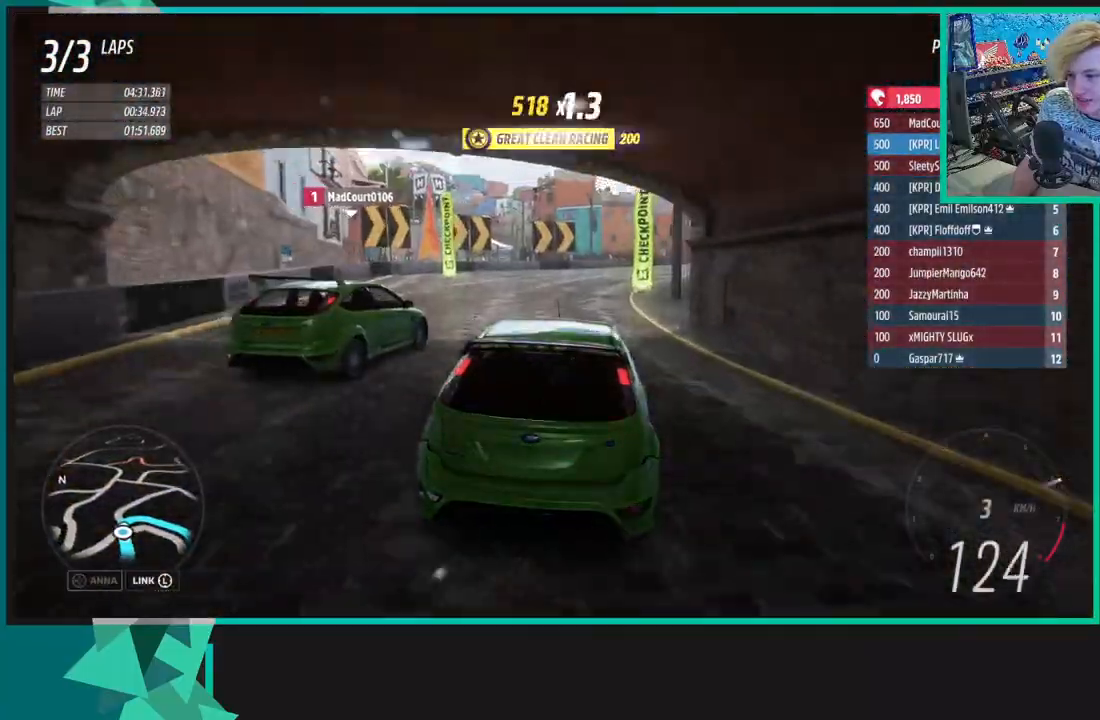
{"buttons": [], "left_stick": "up-right", "right_stick": "center", "events": [[133, "L1", "up"], [133, "X", "up"], [417, "L2", "up"]]}
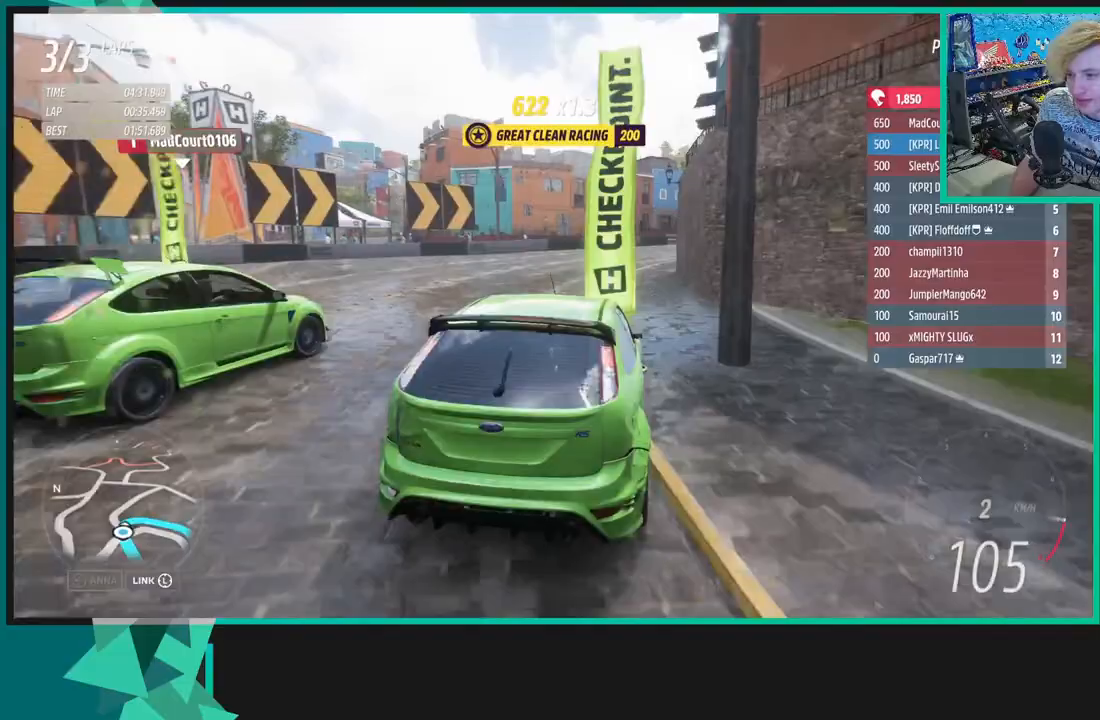
{"buttons": [], "left_stick": "up-right", "right_stick": "center", "events": [[217, "L2", "down"], [400, "L2", "up"]]}
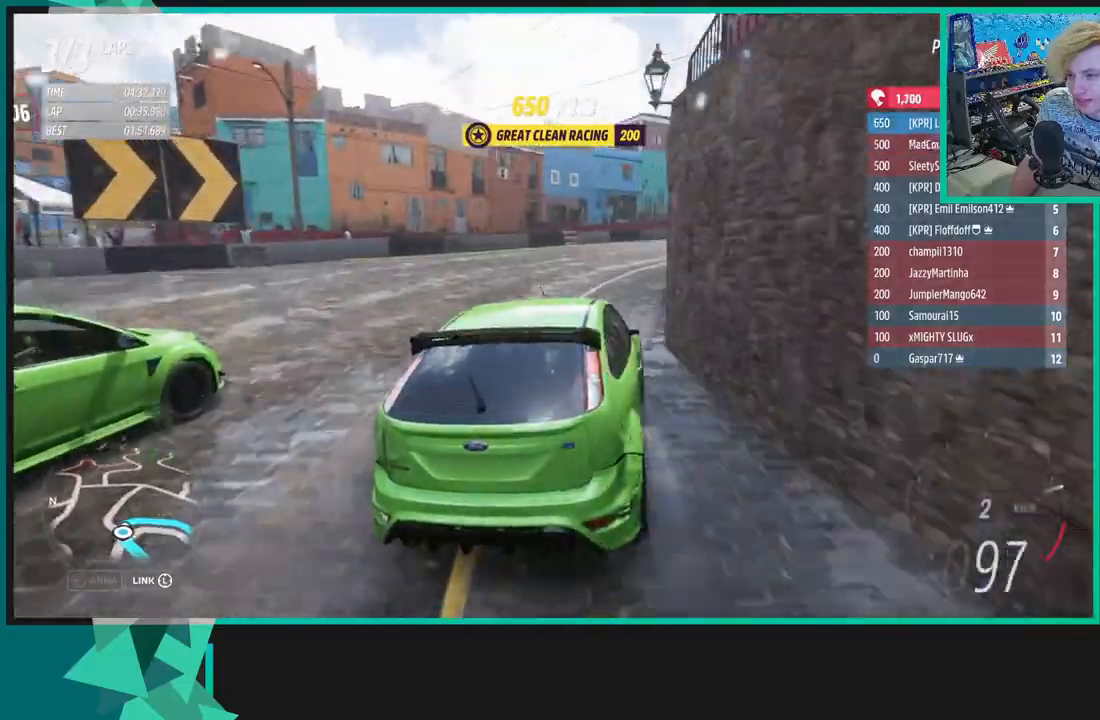
{"buttons": [], "left_stick": "up-right", "right_stick": "center", "events": [[133, "R2", "down"], [333, "R2", "up"]]}
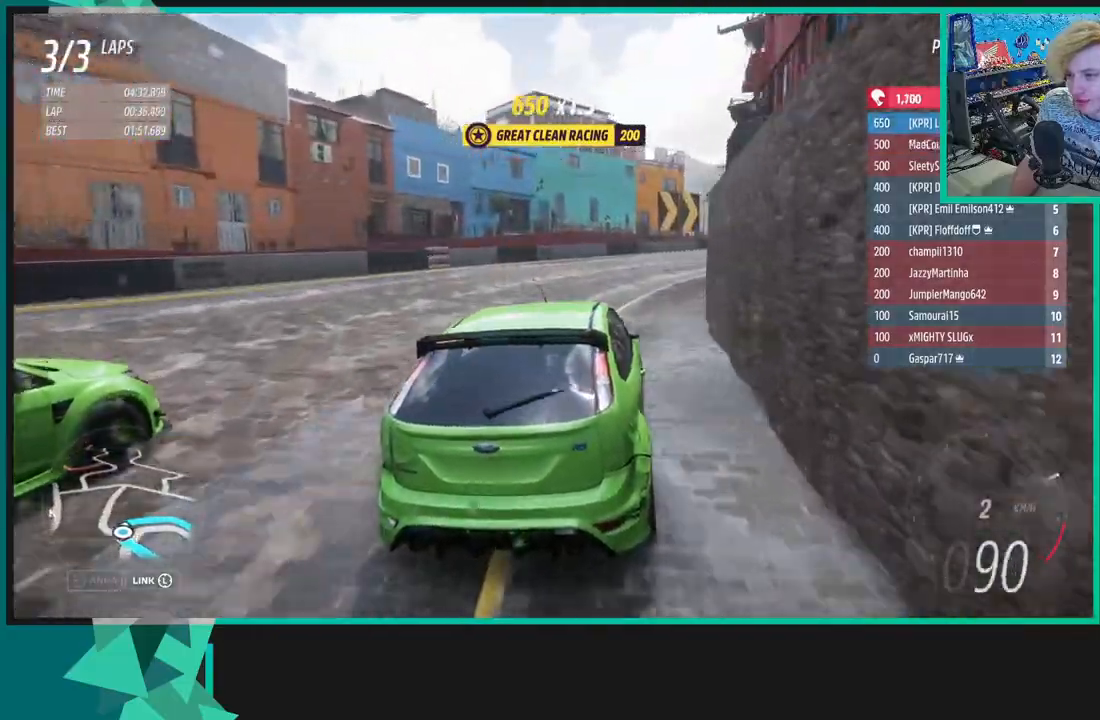
{"buttons": ["R2"], "left_stick": "up-right", "right_stick": "center", "events": [[83, "R2", "down"]]}
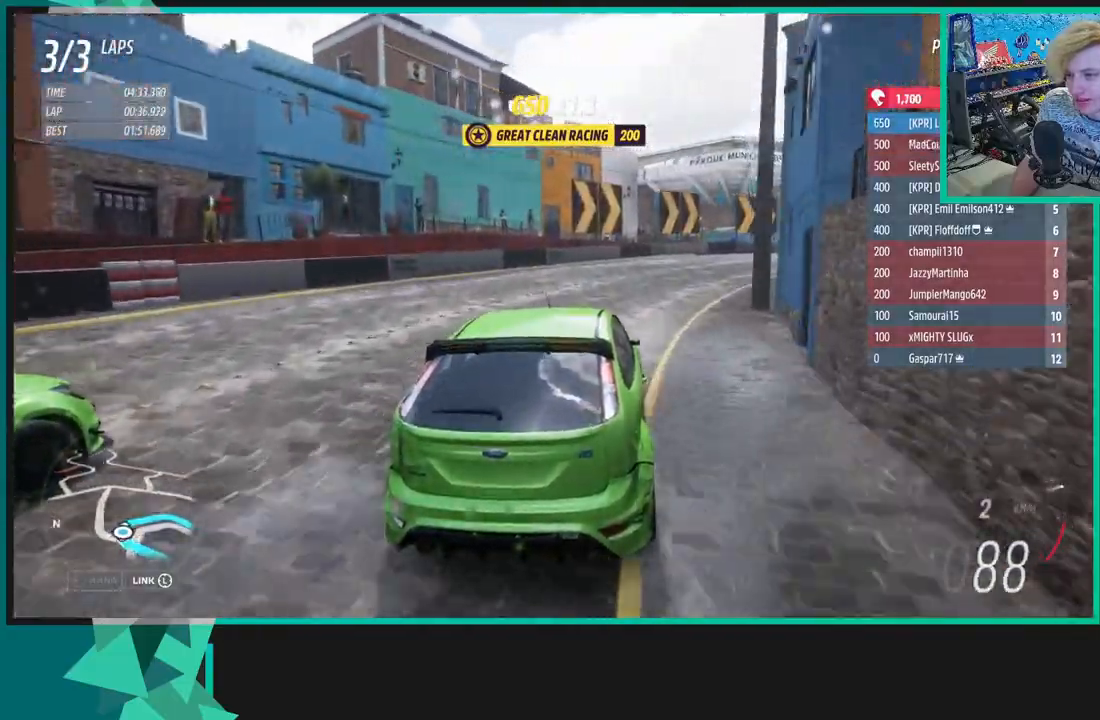
{"buttons": [], "left_stick": "up-right", "right_stick": "center", "events": [[350, "R2", "up"]]}
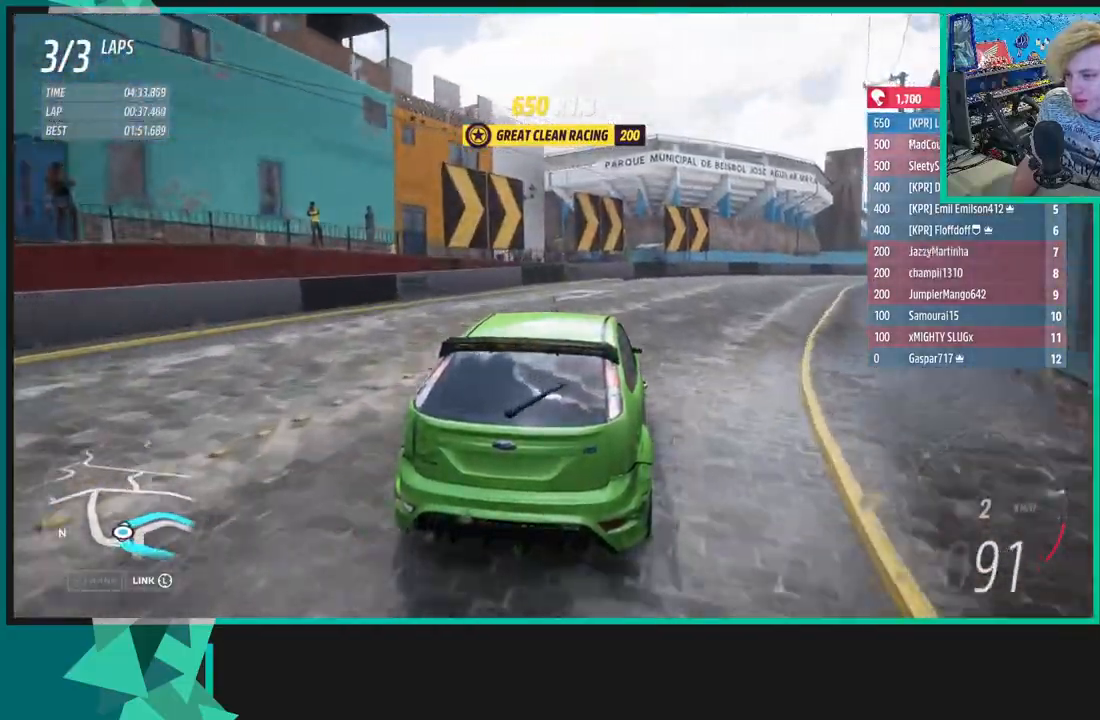
{"buttons": ["R2"], "left_stick": "up-right", "right_stick": "up-right", "events": [[17, "right_stick", "up-right"], [83, "R2", "down"], [250, "R2", "up"], [400, "R2", "down"]]}
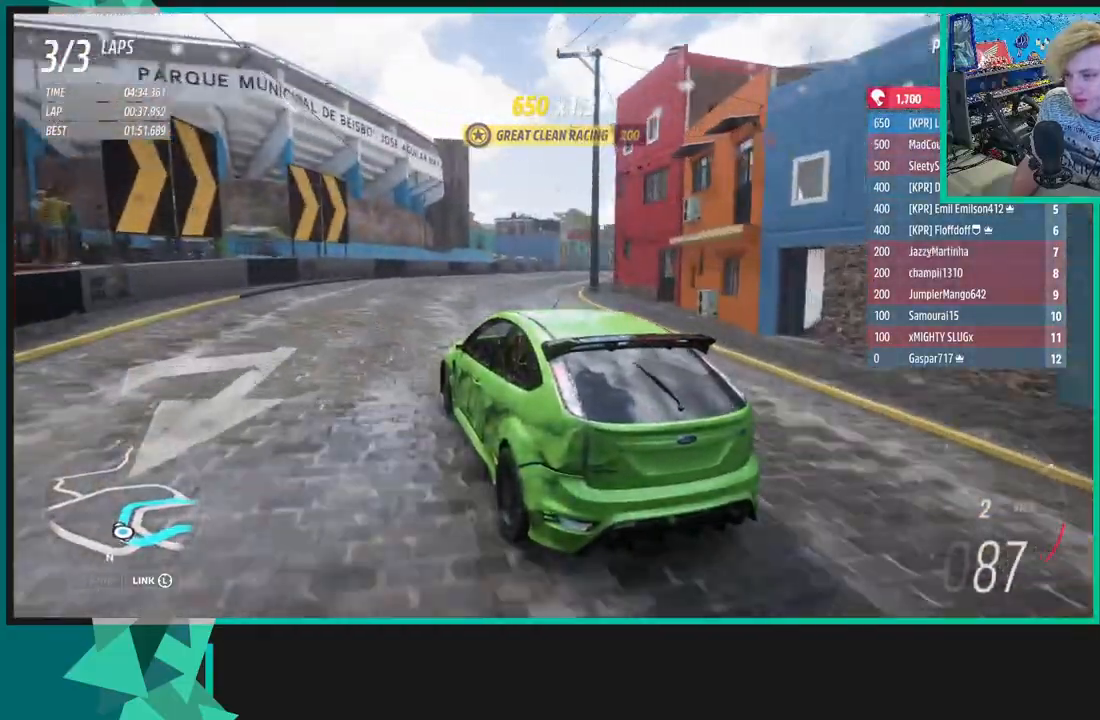
{"buttons": ["R2"], "left_stick": "up-left", "right_stick": "center", "events": [[400, "left_stick", "up-left"], [417, "right_stick", "center"]]}
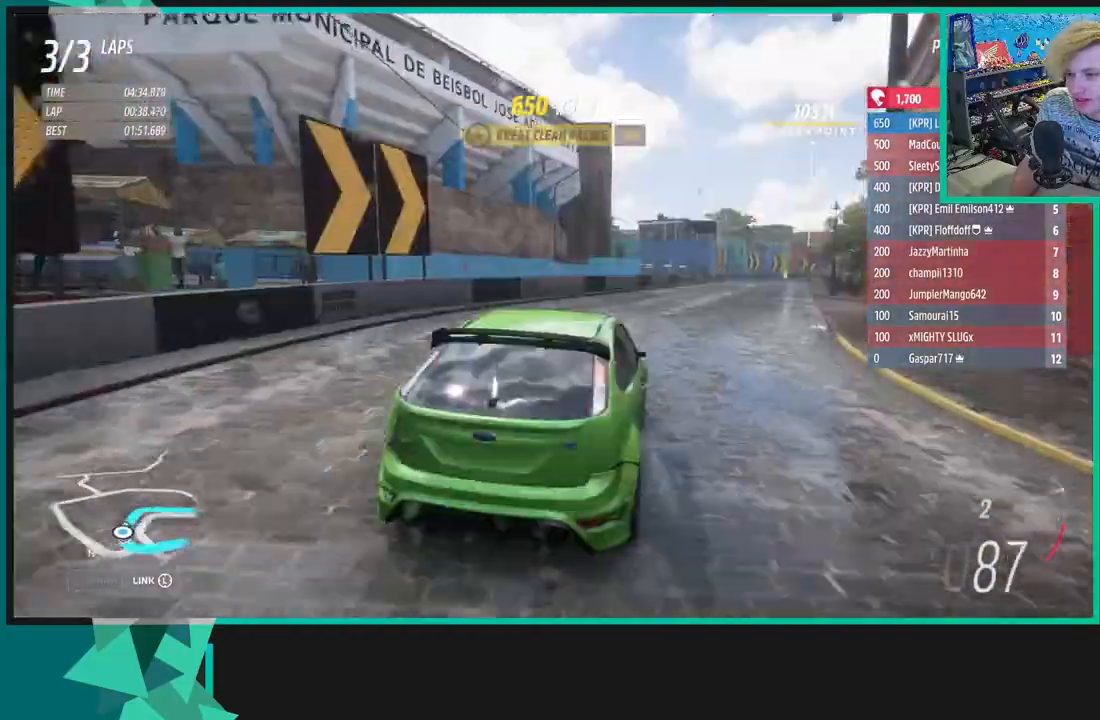
{"buttons": ["R2"], "left_stick": "up-right", "right_stick": "down", "events": [[117, "left_stick", "up-right"], [167, "right_stick", "down"]]}
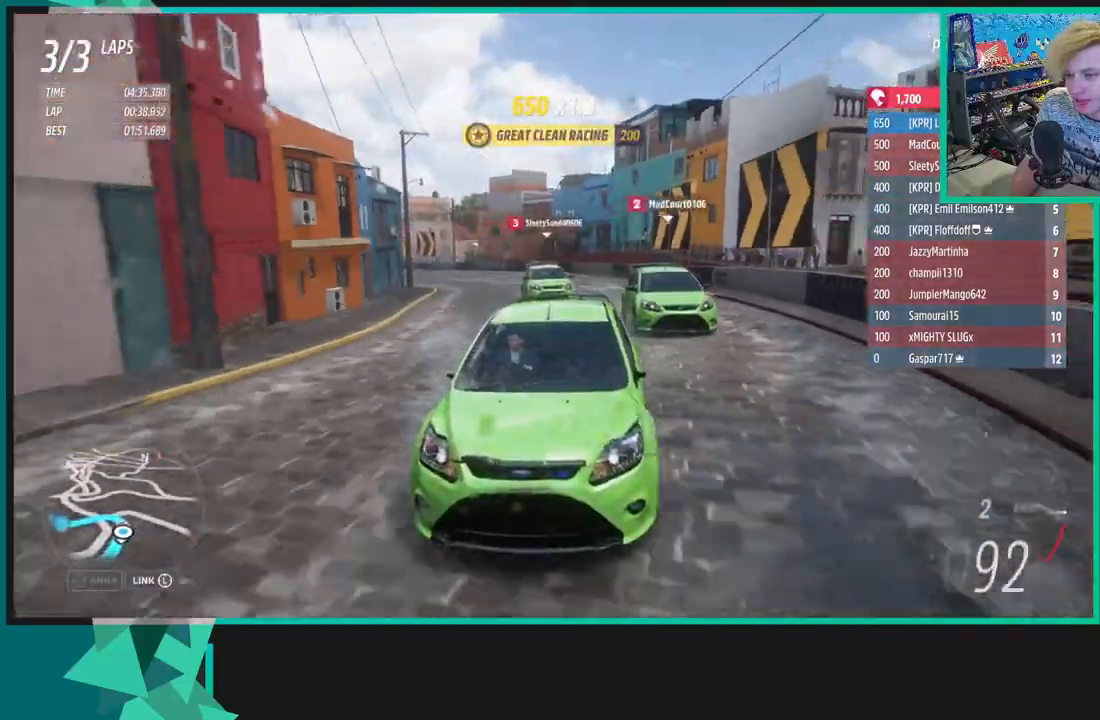
{"buttons": ["R2"], "left_stick": "right", "right_stick": "down", "events": [[433, "left_stick", "right"]]}
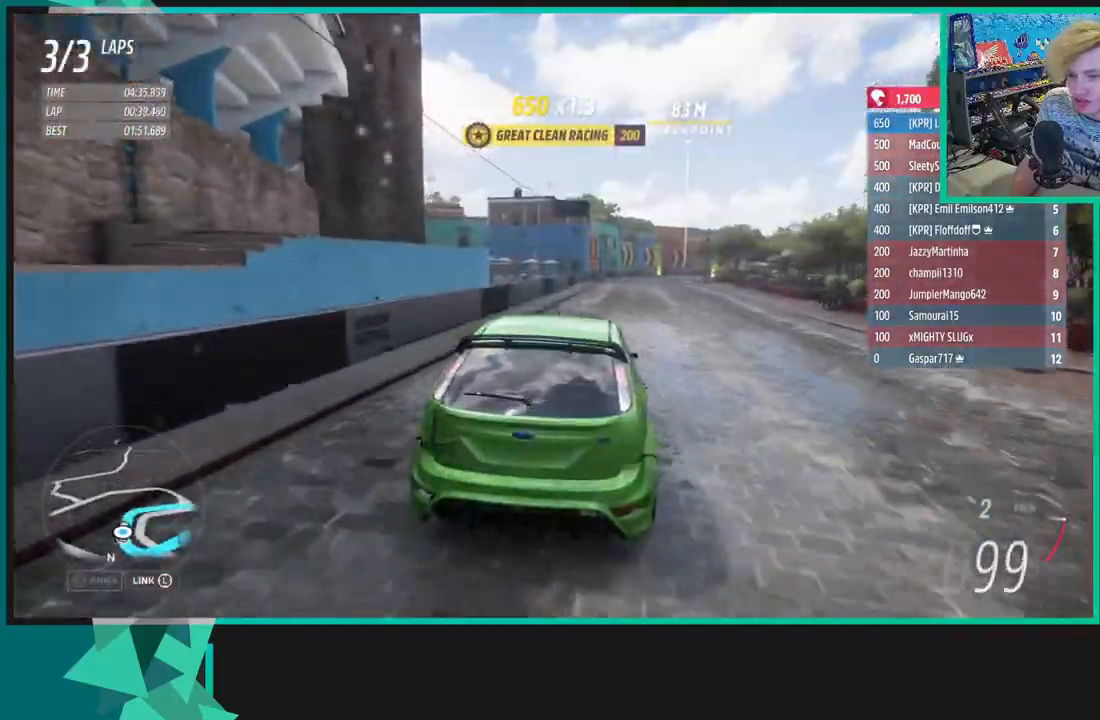
{"buttons": ["X", "R1", "R2"], "left_stick": "center", "right_stick": "center", "events": [[250, "left_stick", "center"], [250, "right_stick", "center"], [450, "R1", "down"], [450, "X", "down"]]}
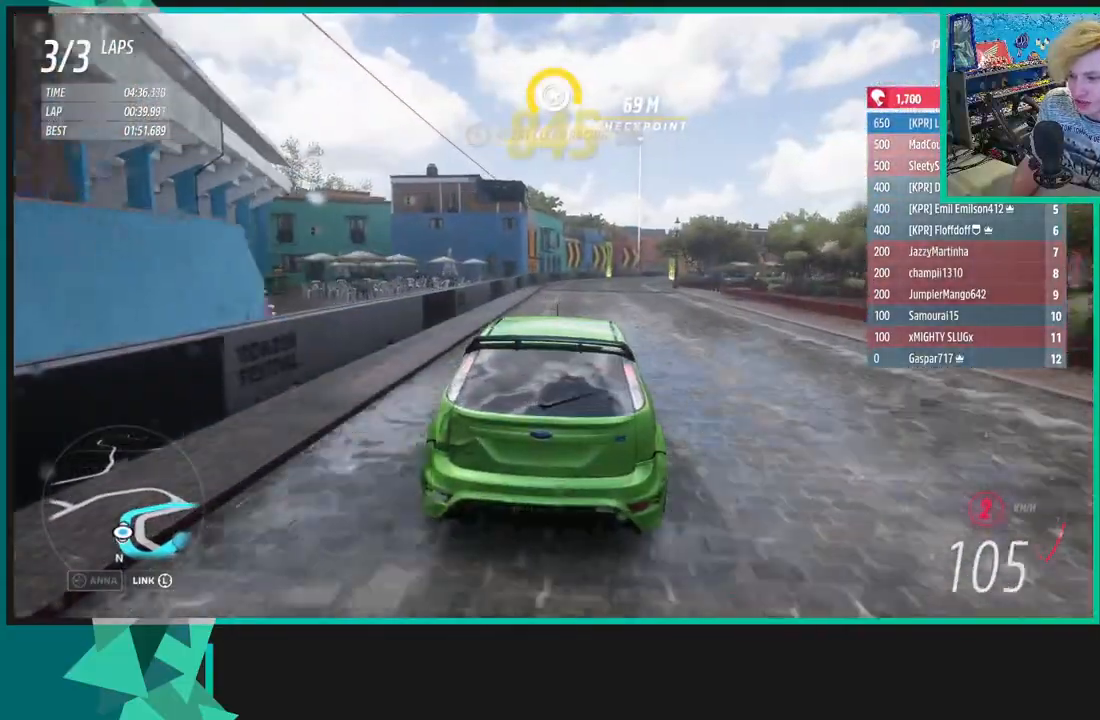
{"buttons": ["R2"], "left_stick": "up-right", "right_stick": "center", "events": [[50, "R1", "up"], [50, "X", "up"], [383, "left_stick", "right"], [483, "left_stick", "up-right"]]}
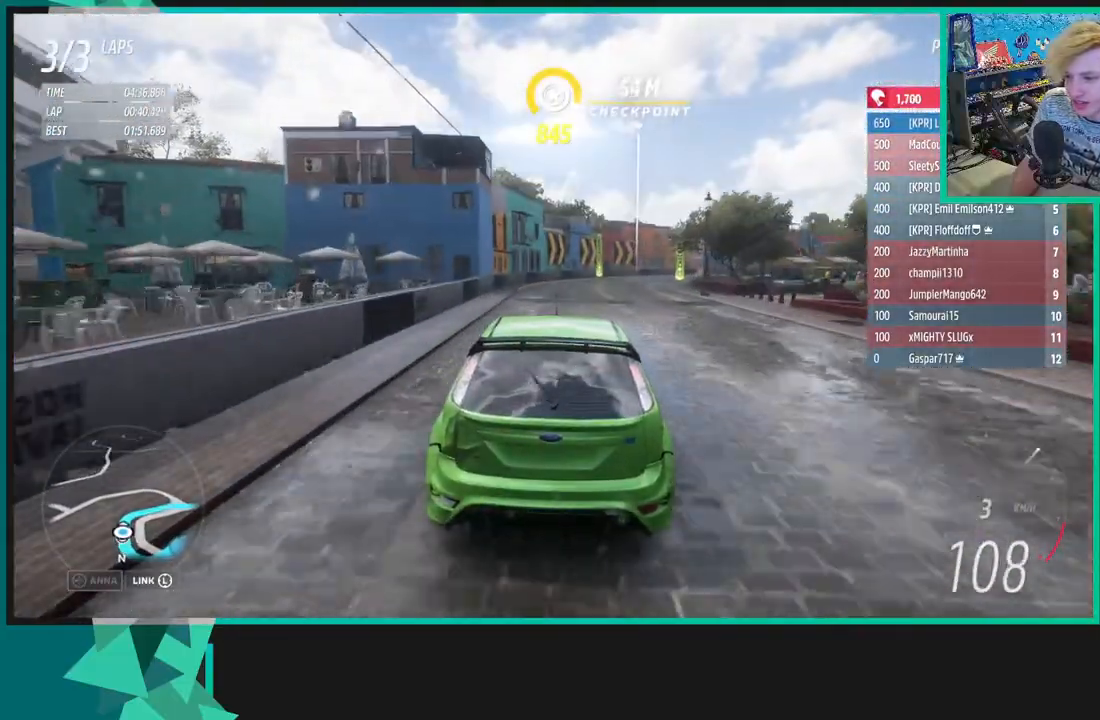
{"buttons": ["R2"], "left_stick": "up-right", "right_stick": "center", "events": []}